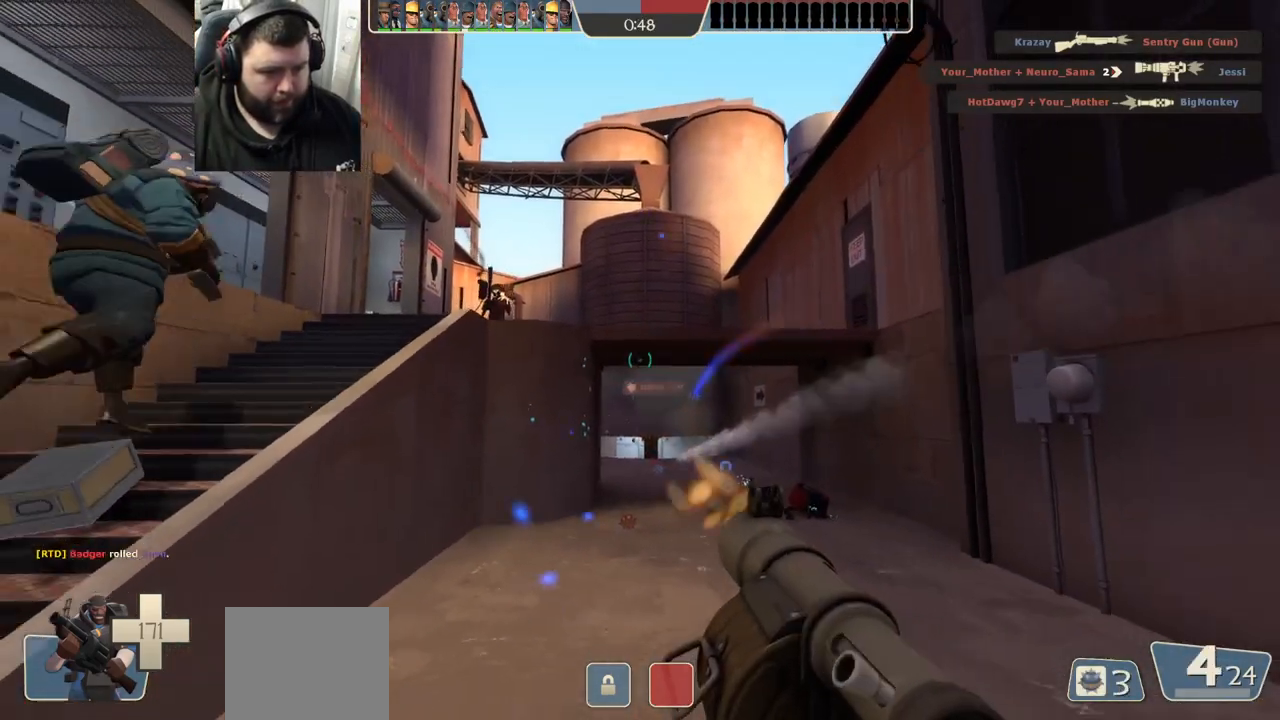
Gameplay with a controller (PlayStation layout); each line is a JSON object with the inputs held at the frame after it. "events" lists button and stick changes between this image and that frame as [ms after this image, input, new state], when the widget could be followed in between.
{"buttons": [], "left_stick": "right", "right_stick": "center", "events": [[50, "left_stick", "up-left"], [83, "R1", "up"], [83, "R2", "up"], [150, "R2", "down"], [183, "left_stick", "up-right"], [233, "R2", "up"], [233, "left_stick", "right"], [400, "SQUARE", "down"], [450, "SQUARE", "up"]]}
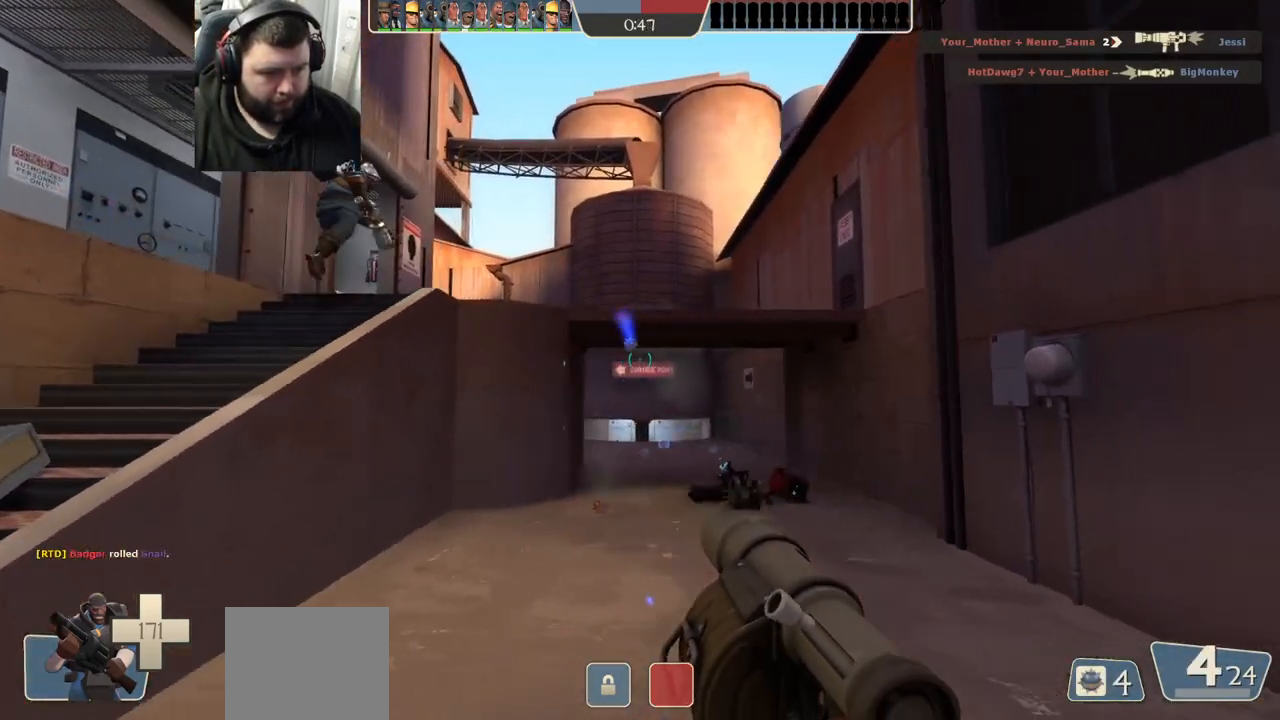
{"buttons": [], "left_stick": "up-left", "right_stick": "center", "events": [[33, "SQUARE", "down"], [133, "SQUARE", "up"], [250, "left_stick", "up-right"], [400, "left_stick", "up-left"]]}
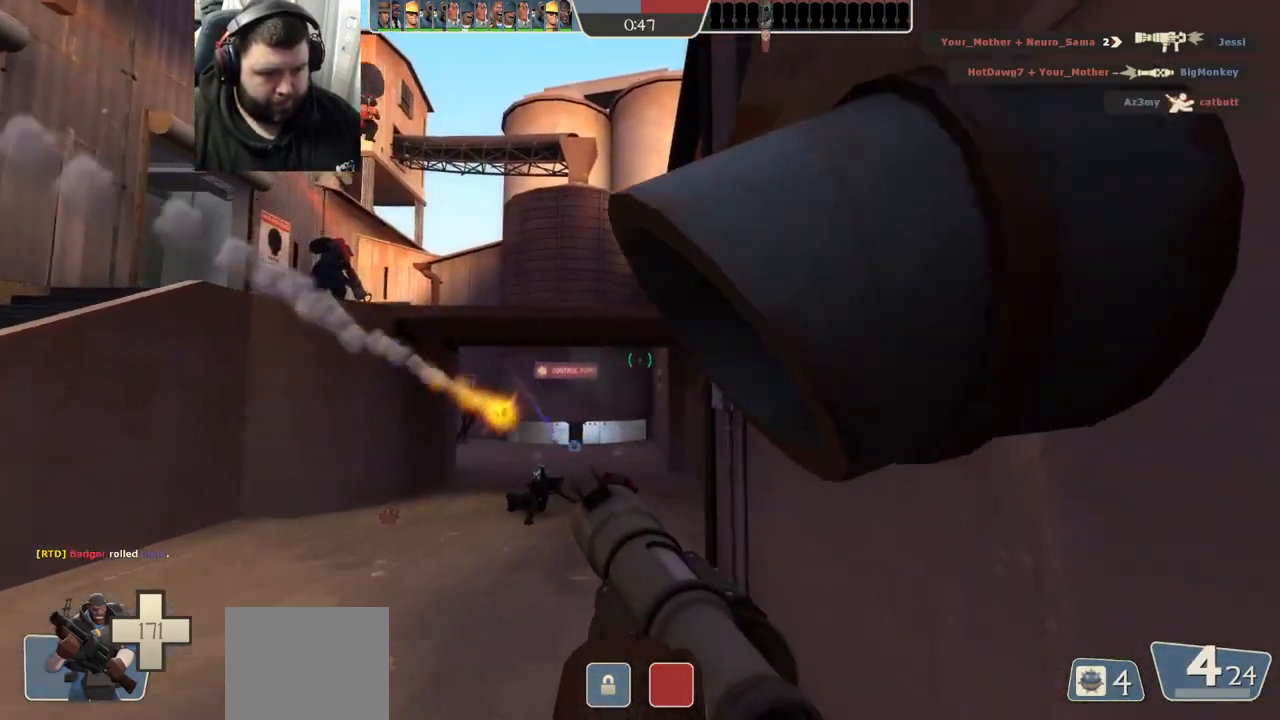
{"buttons": ["L2"], "left_stick": "up-left", "right_stick": "center", "events": [[300, "left_stick", "up"], [350, "L2", "down"], [433, "left_stick", "up-left"]]}
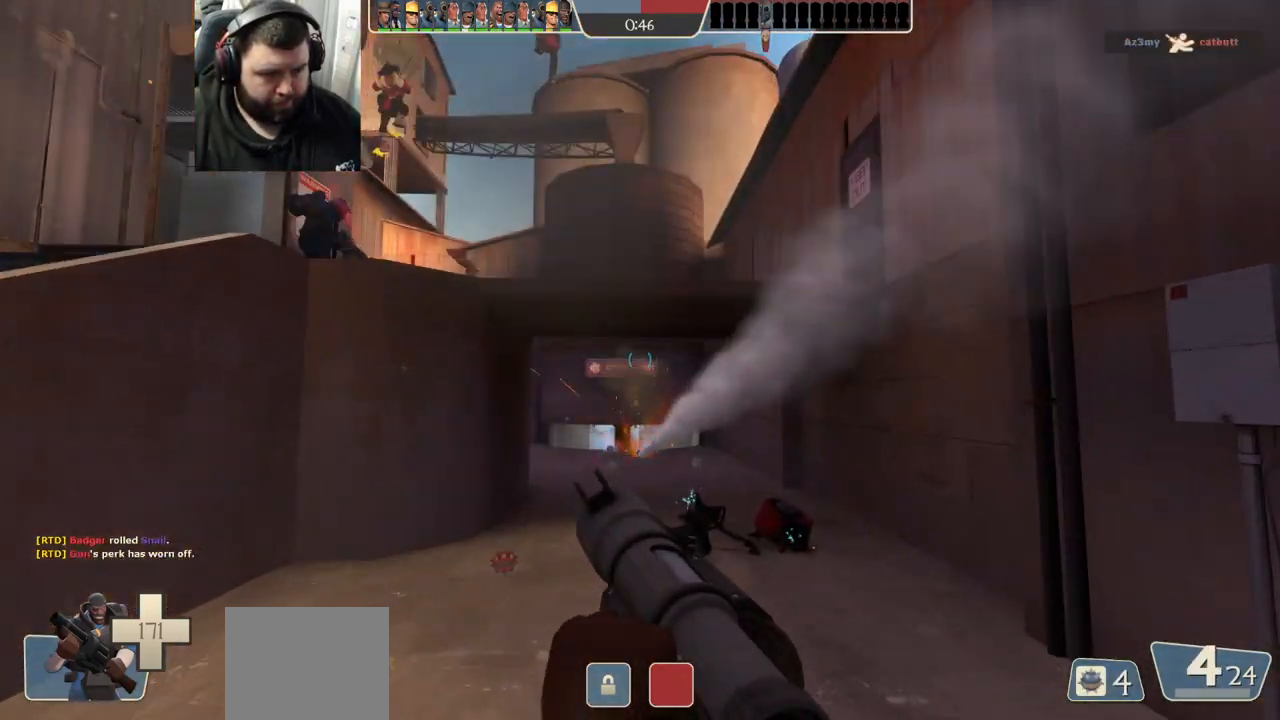
{"buttons": [], "left_stick": "up-right", "right_stick": "center", "events": [[50, "L2", "up"], [383, "left_stick", "up-right"], [383, "right_stick", "left"], [483, "right_stick", "center"]]}
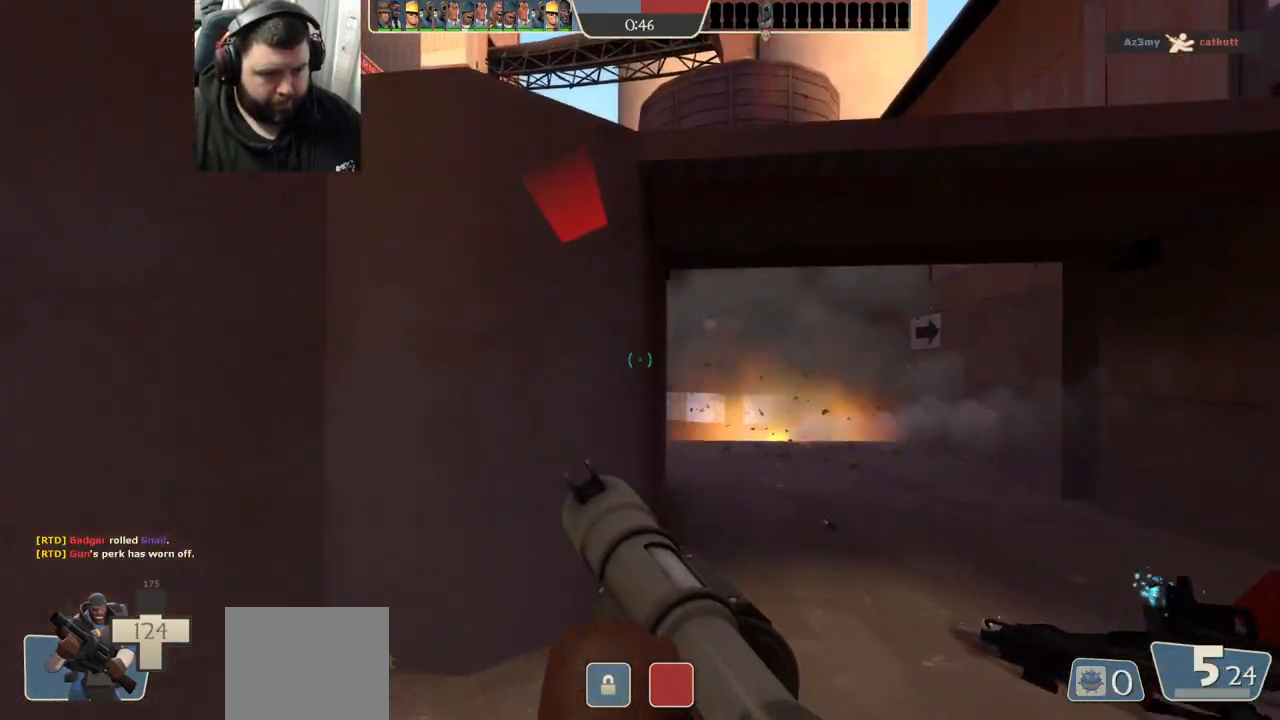
{"buttons": [], "left_stick": "down-right", "right_stick": "center", "events": [[100, "right_stick", "left"], [150, "left_stick", "down-right"], [217, "R2", "down"], [217, "left_stick", "down"], [300, "right_stick", "center"], [350, "R2", "up"], [483, "left_stick", "down-right"]]}
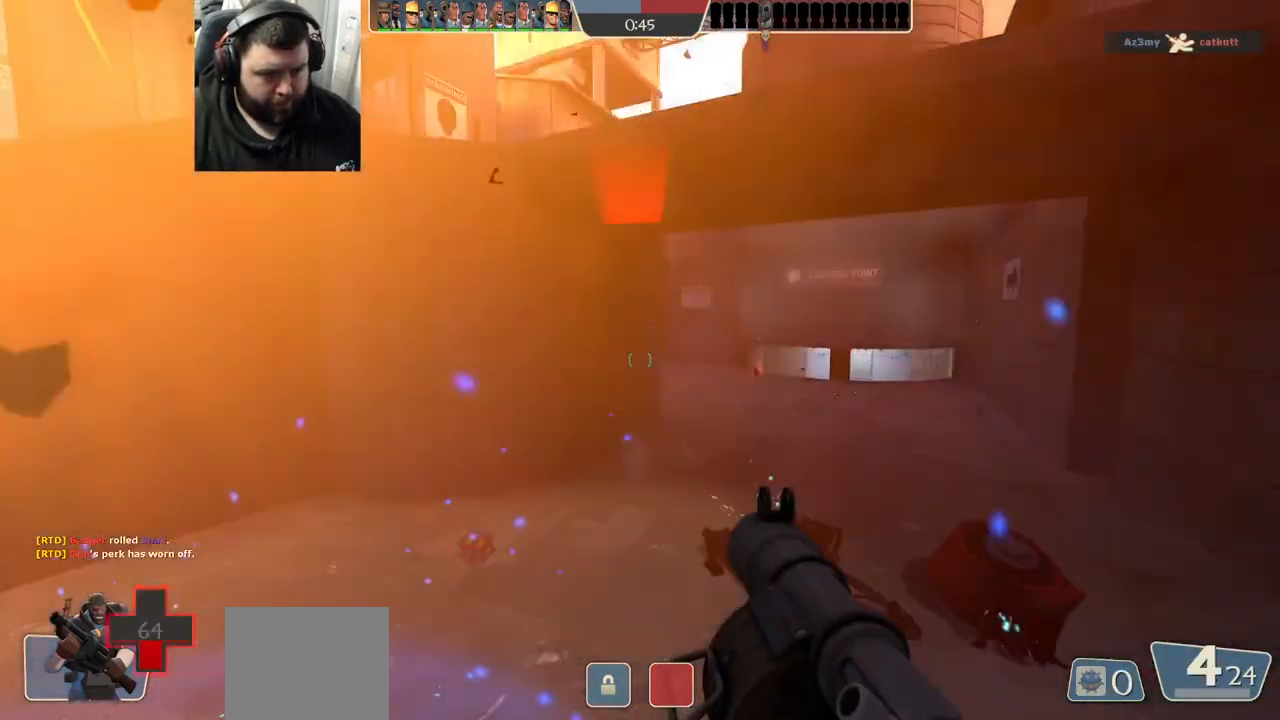
{"buttons": [], "left_stick": "center", "right_stick": "center", "events": [[67, "right_stick", "right"], [183, "left_stick", "up-left"], [183, "right_stick", "center"], [450, "left_stick", "center"]]}
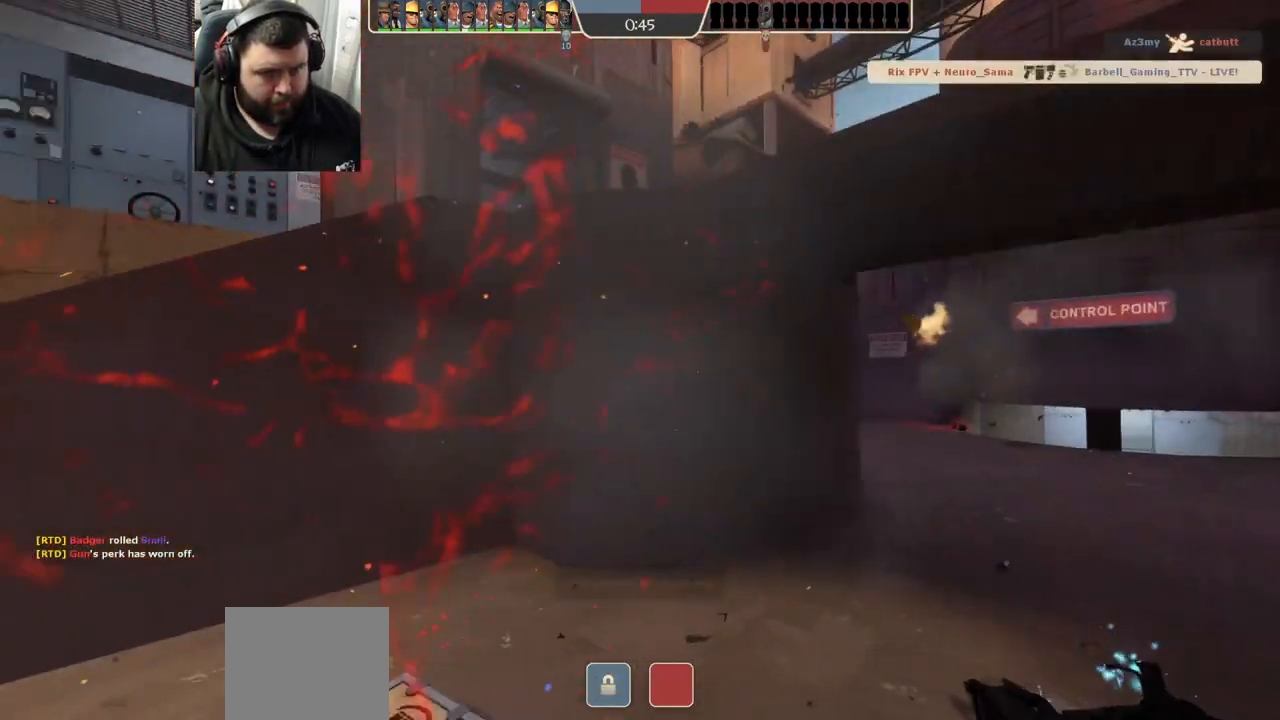
{"buttons": [], "left_stick": "center", "right_stick": "center", "events": [[50, "SQUARE", "down"], [133, "SQUARE", "up"], [233, "SQUARE", "down"], [317, "SQUARE", "up"], [383, "SQUARE", "down"], [483, "SQUARE", "up"]]}
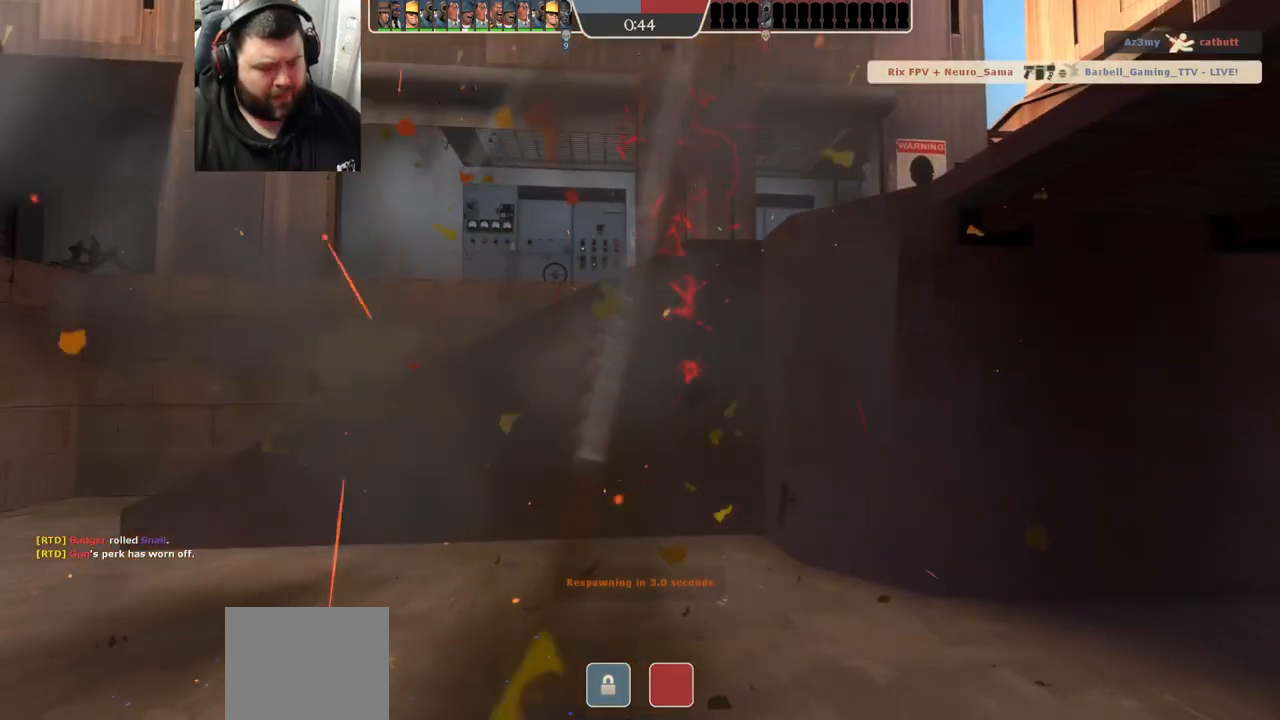
{"buttons": [], "left_stick": "center", "right_stick": "center", "events": []}
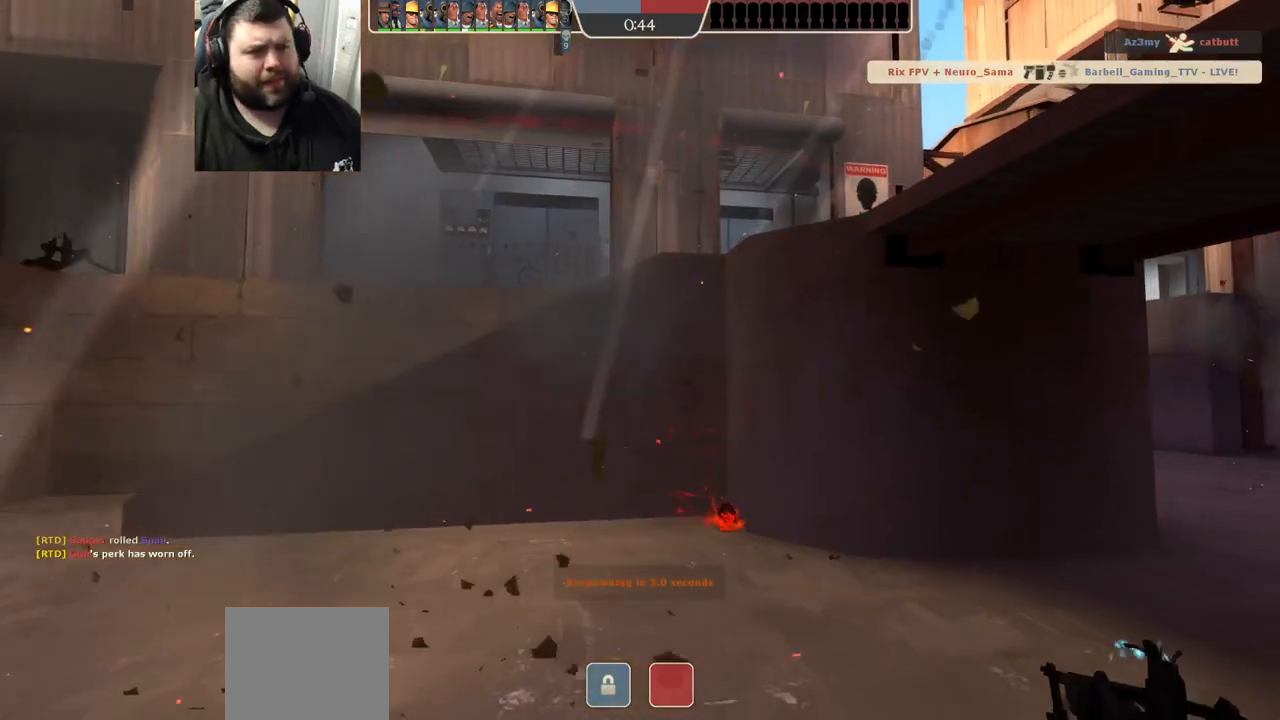
{"buttons": [], "left_stick": "center", "right_stick": "center", "events": []}
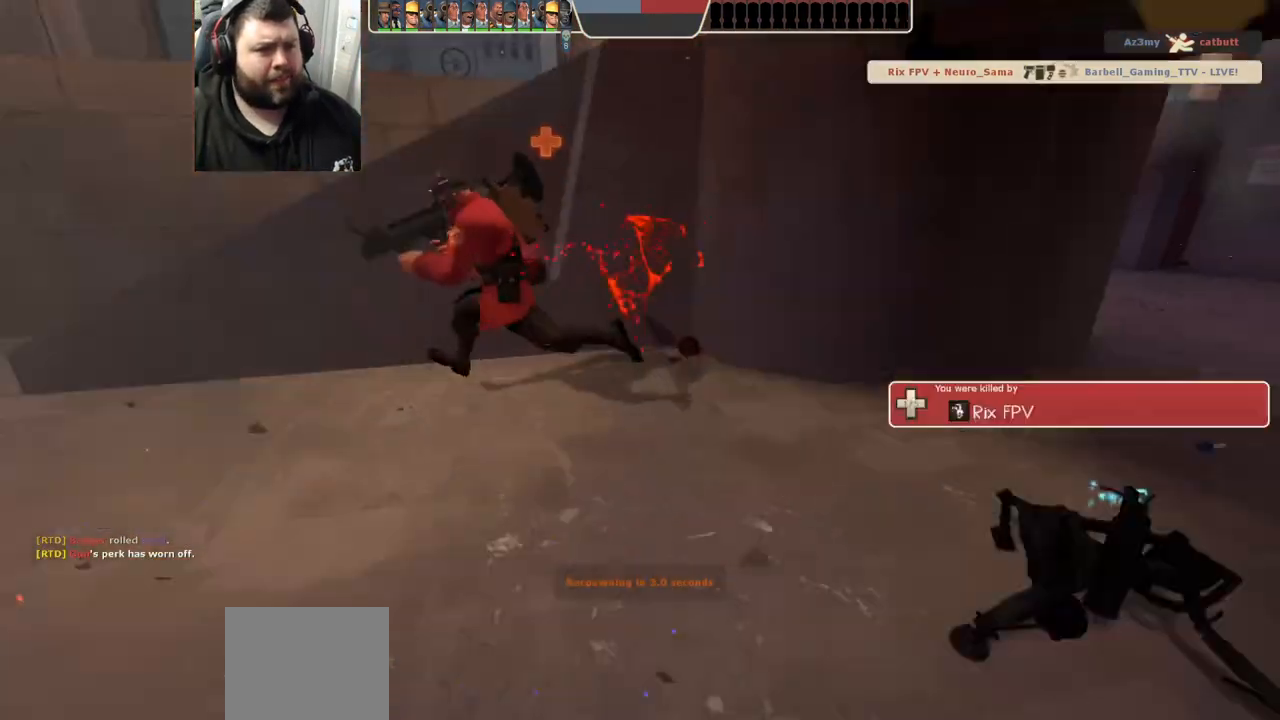
{"buttons": [], "left_stick": "up", "right_stick": "center", "events": [[283, "left_stick", "up-right"], [400, "left_stick", "up"]]}
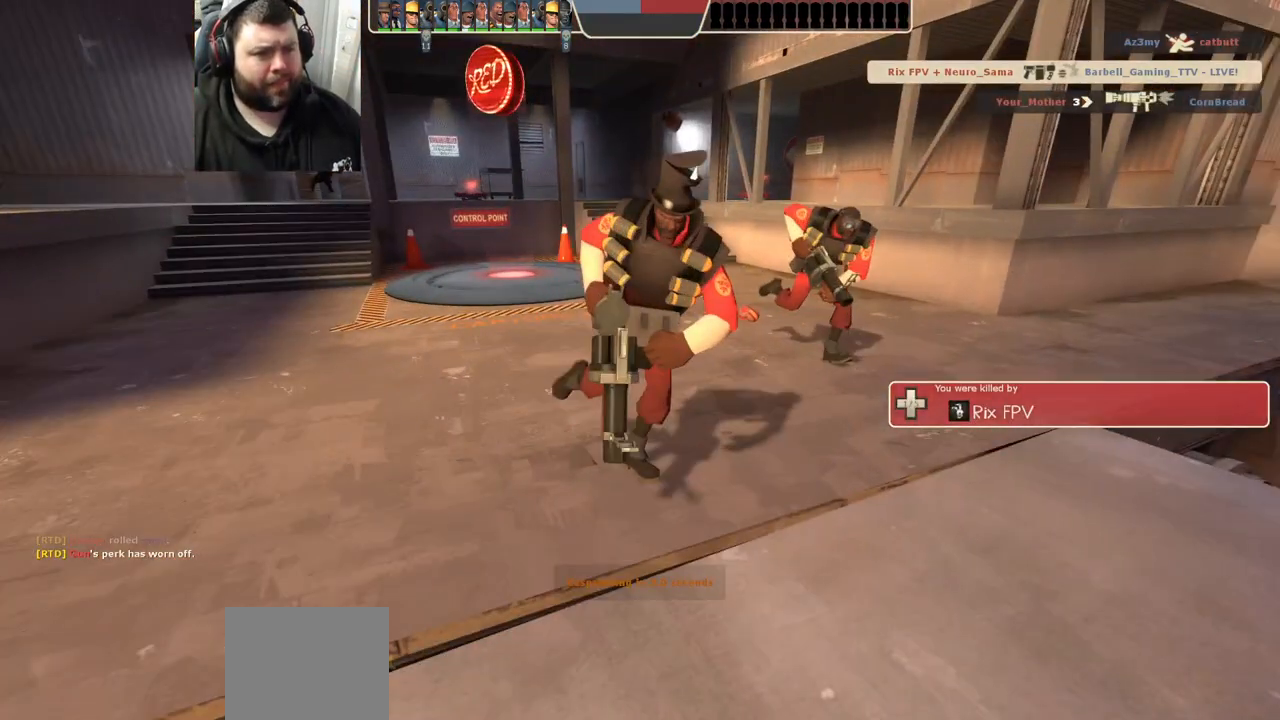
{"buttons": ["SQUARE"], "left_stick": "up", "right_stick": "center", "events": [[450, "SQUARE", "down"]]}
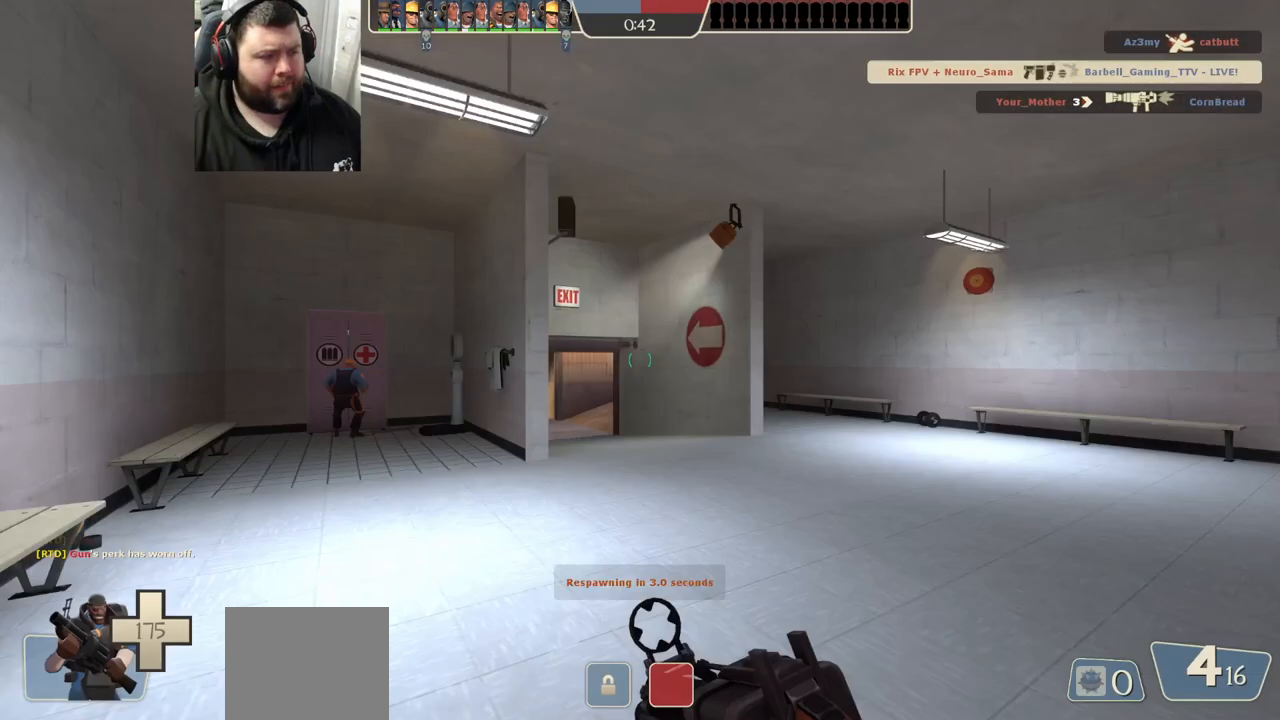
{"buttons": [], "left_stick": "up", "right_stick": "center", "events": [[50, "SQUARE", "up"]]}
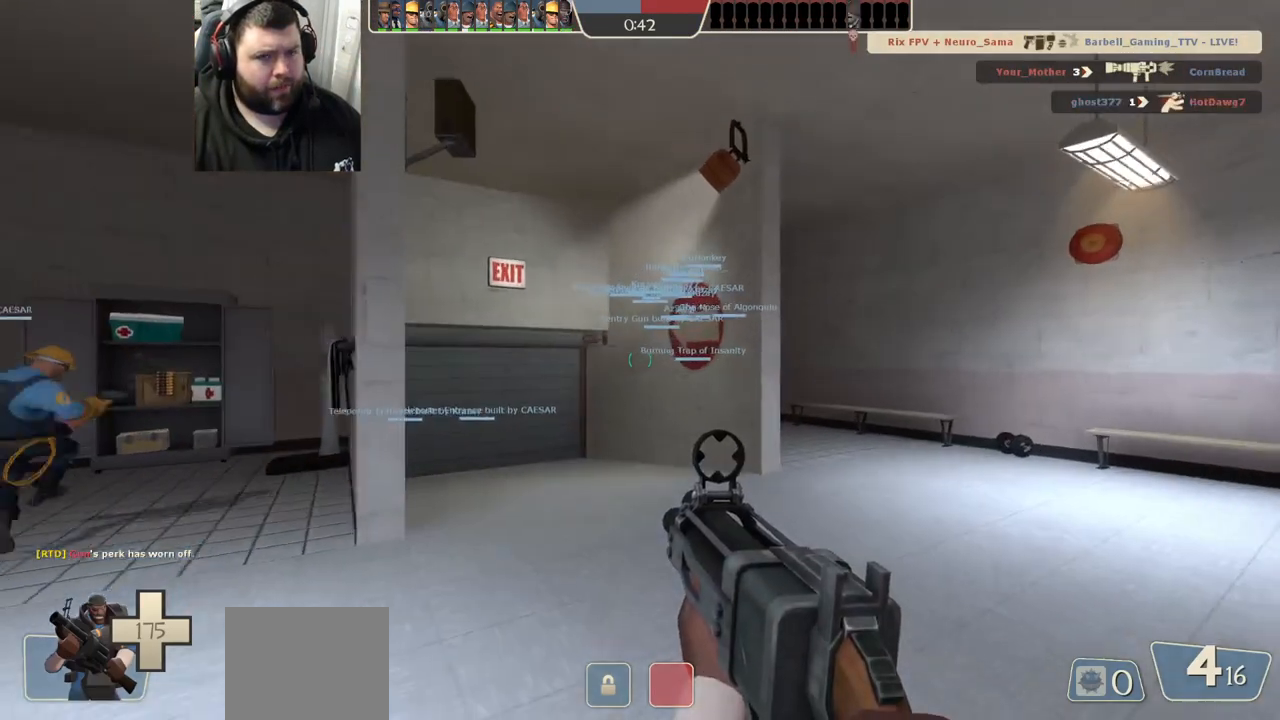
{"buttons": [], "left_stick": "up", "right_stick": "up-left", "events": [[83, "SQUARE", "down"], [133, "SQUARE", "up"], [217, "SQUARE", "down"], [283, "SQUARE", "up"], [433, "right_stick", "up-left"]]}
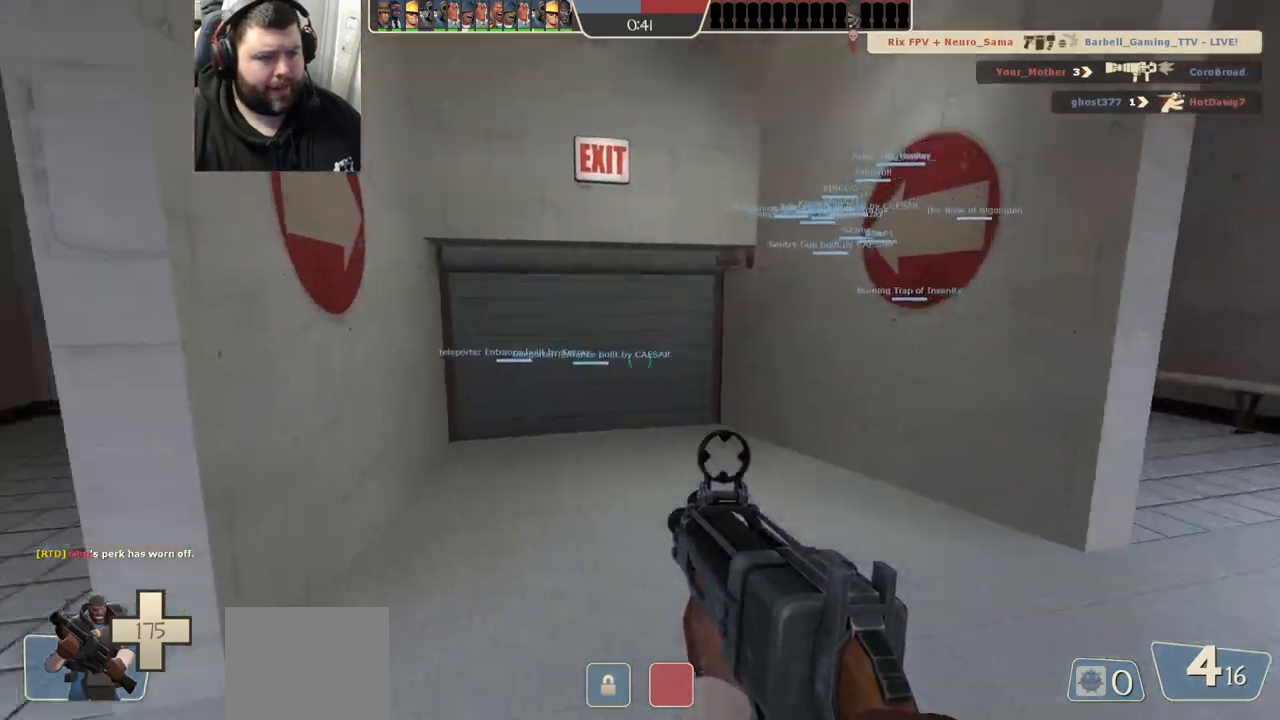
{"buttons": [], "left_stick": "up", "right_stick": "center", "events": [[33, "right_stick", "center"], [133, "SQUARE", "down"], [200, "SQUARE", "up"], [267, "SQUARE", "down"], [350, "SQUARE", "up"], [433, "SQUARE", "down"], [483, "SQUARE", "up"]]}
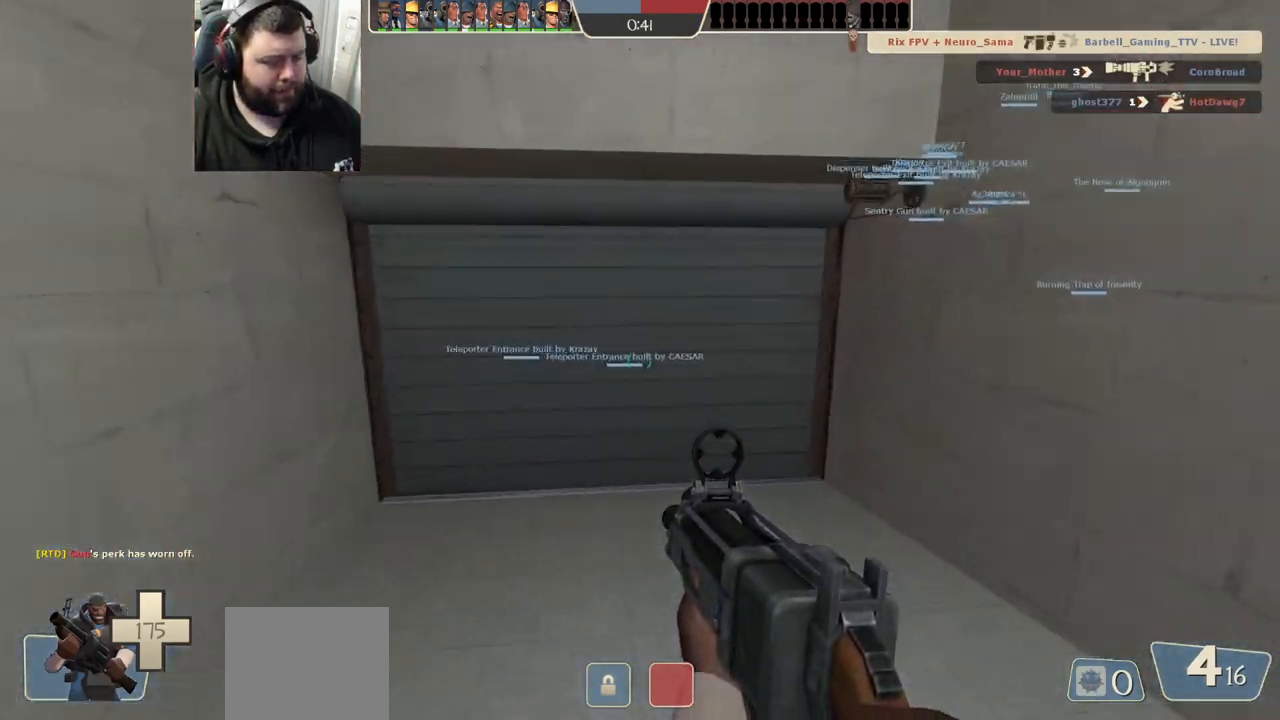
{"buttons": [], "left_stick": "up", "right_stick": "center", "events": [[83, "SQUARE", "down"], [150, "SQUARE", "up"], [233, "SQUARE", "down"], [300, "SQUARE", "up"], [367, "SQUARE", "down"], [483, "SQUARE", "up"]]}
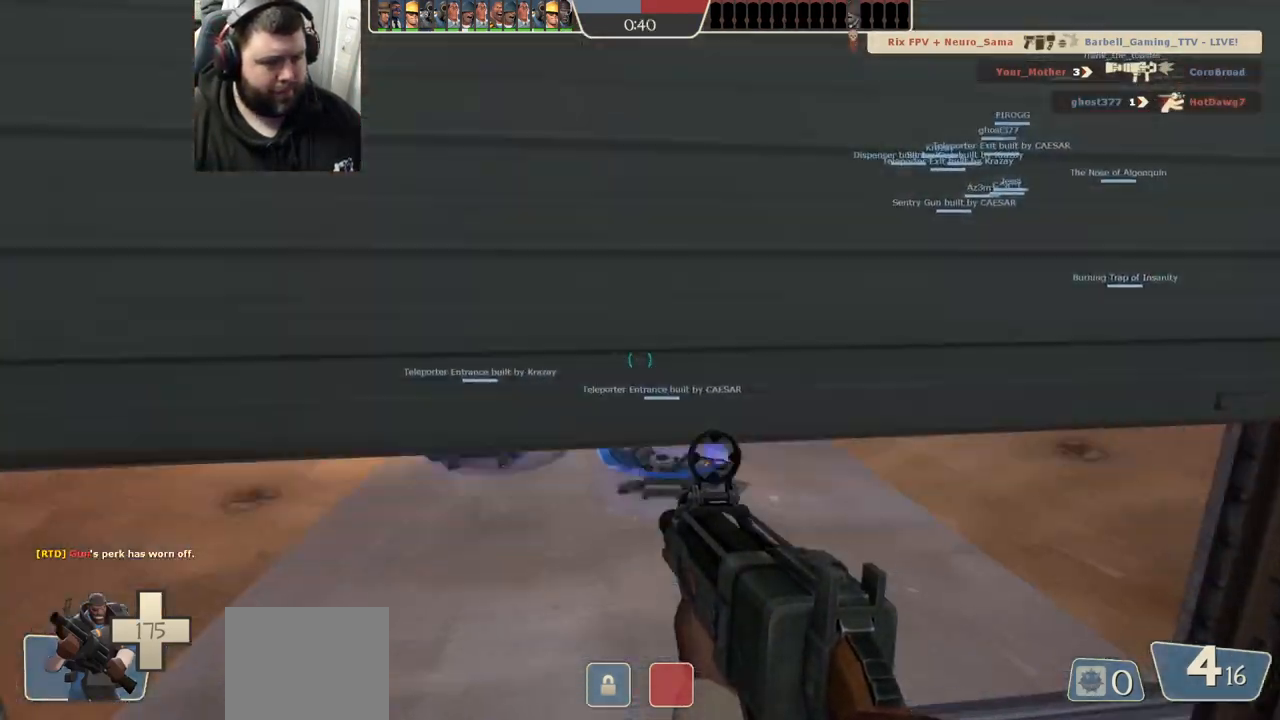
{"buttons": [], "left_stick": "center", "right_stick": "center", "events": [[467, "left_stick", "center"]]}
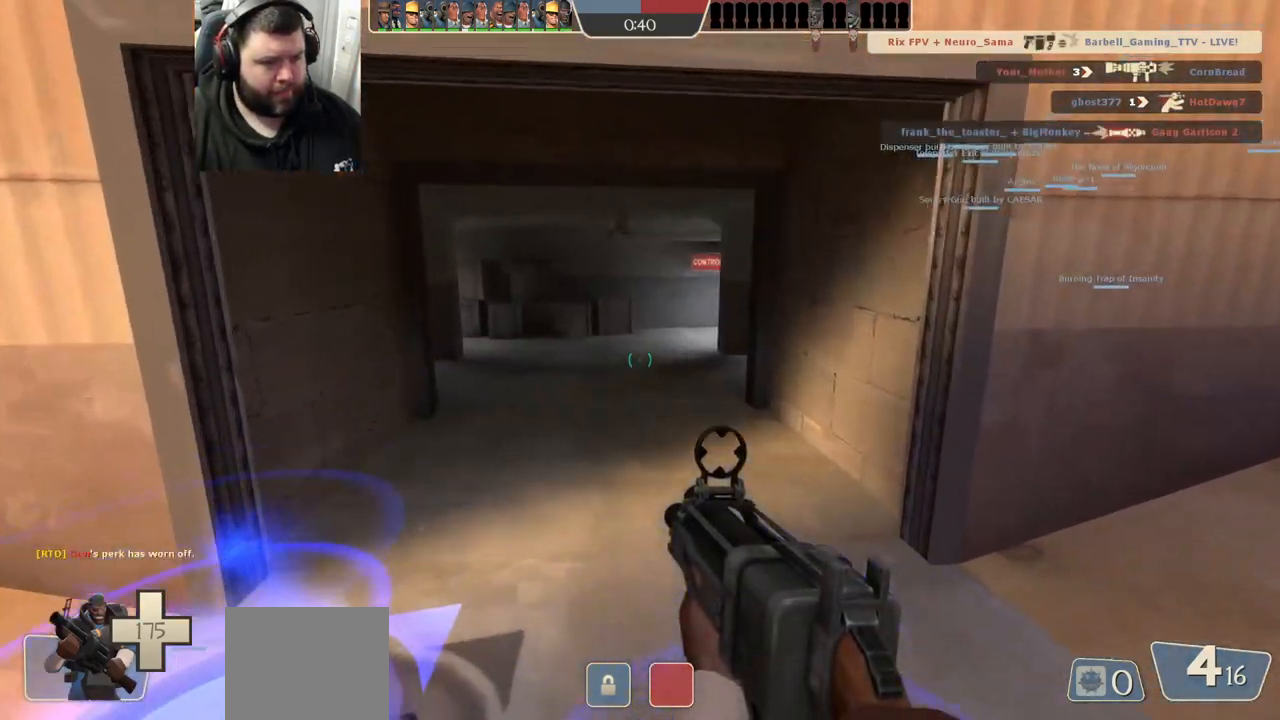
{"buttons": [], "left_stick": "center", "right_stick": "center", "events": [[233, "SQUARE", "down"], [267, "SQUARE", "up"], [367, "SQUARE", "down"], [433, "SQUARE", "up"]]}
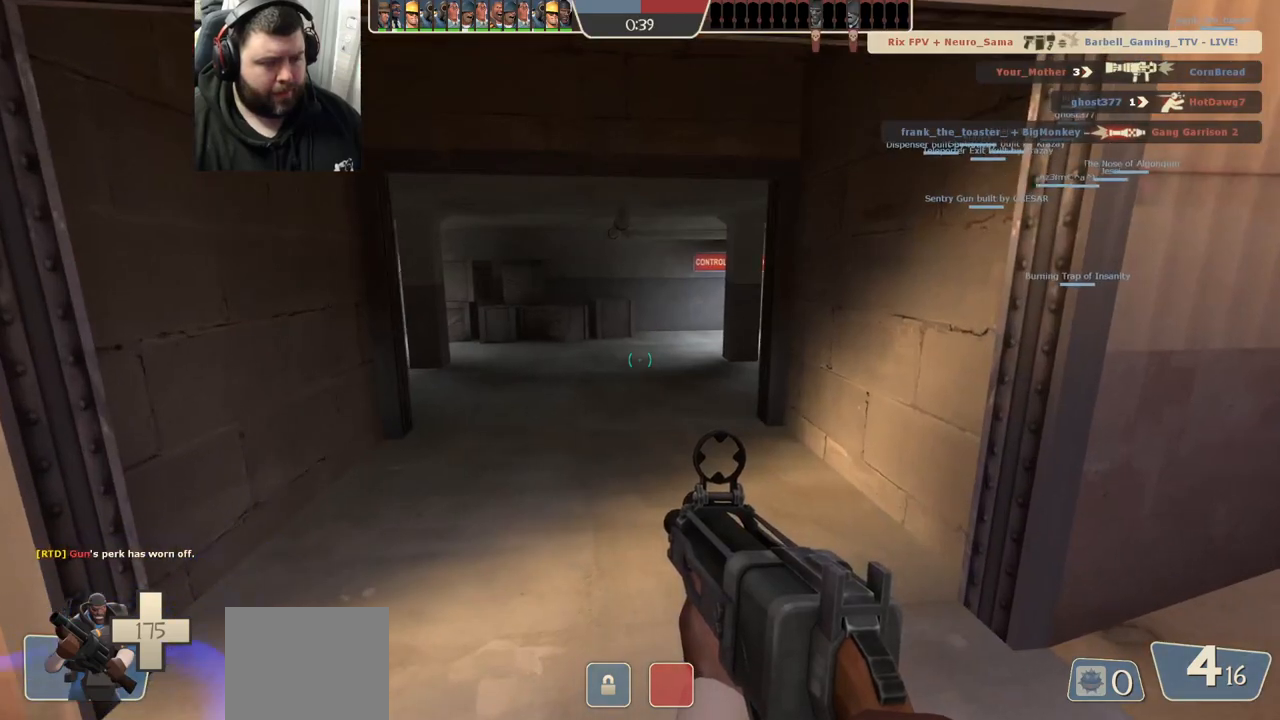
{"buttons": [], "left_stick": "center", "right_stick": "center", "events": [[17, "SQUARE", "down"], [83, "SQUARE", "up"], [167, "SQUARE", "down"], [217, "SQUARE", "up"], [317, "SQUARE", "down"], [367, "SQUARE", "up"]]}
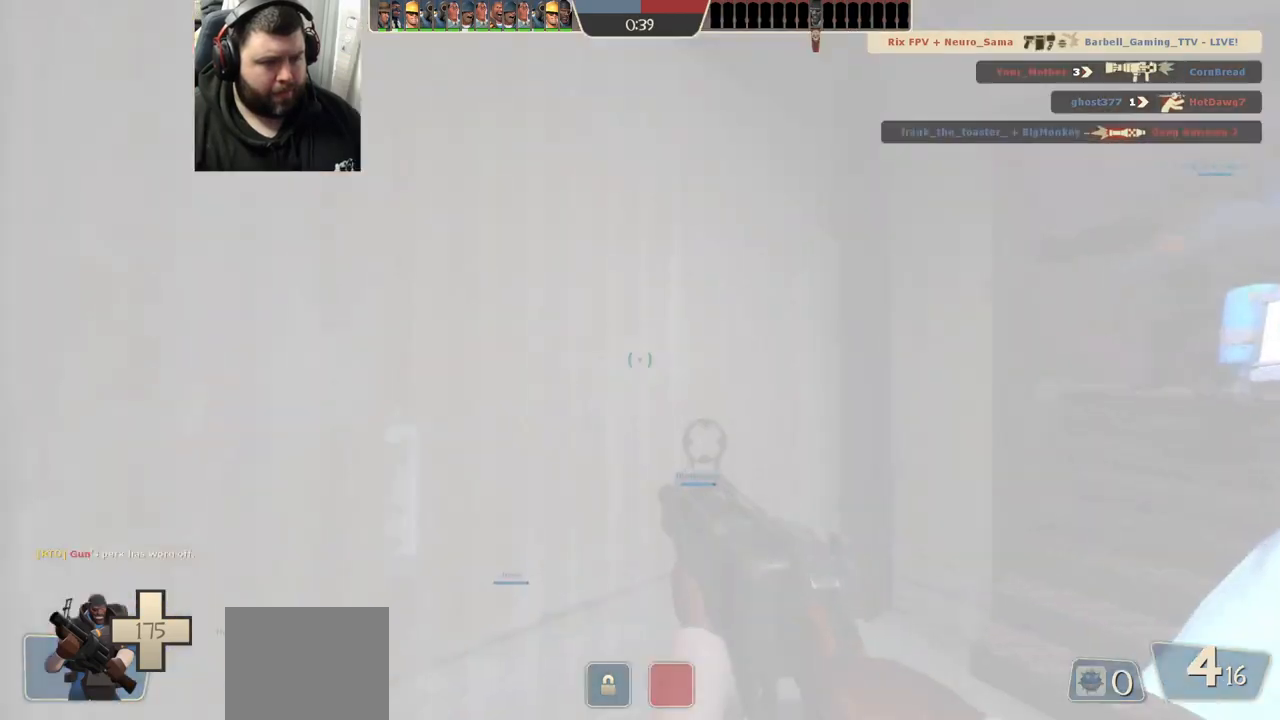
{"buttons": [], "left_stick": "up-right", "right_stick": "center", "events": [[183, "left_stick", "up-right"]]}
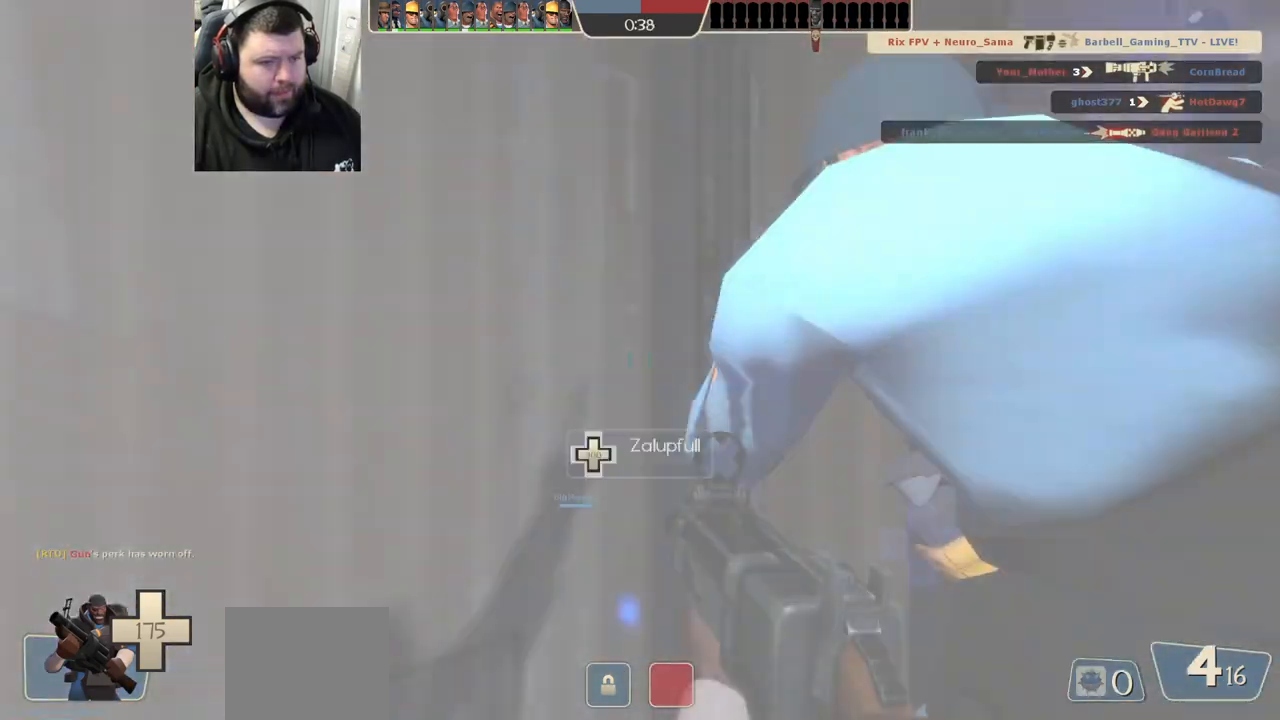
{"buttons": [], "left_stick": "up", "right_stick": "center", "events": [[200, "right_stick", "left"], [317, "left_stick", "up"], [333, "right_stick", "center"]]}
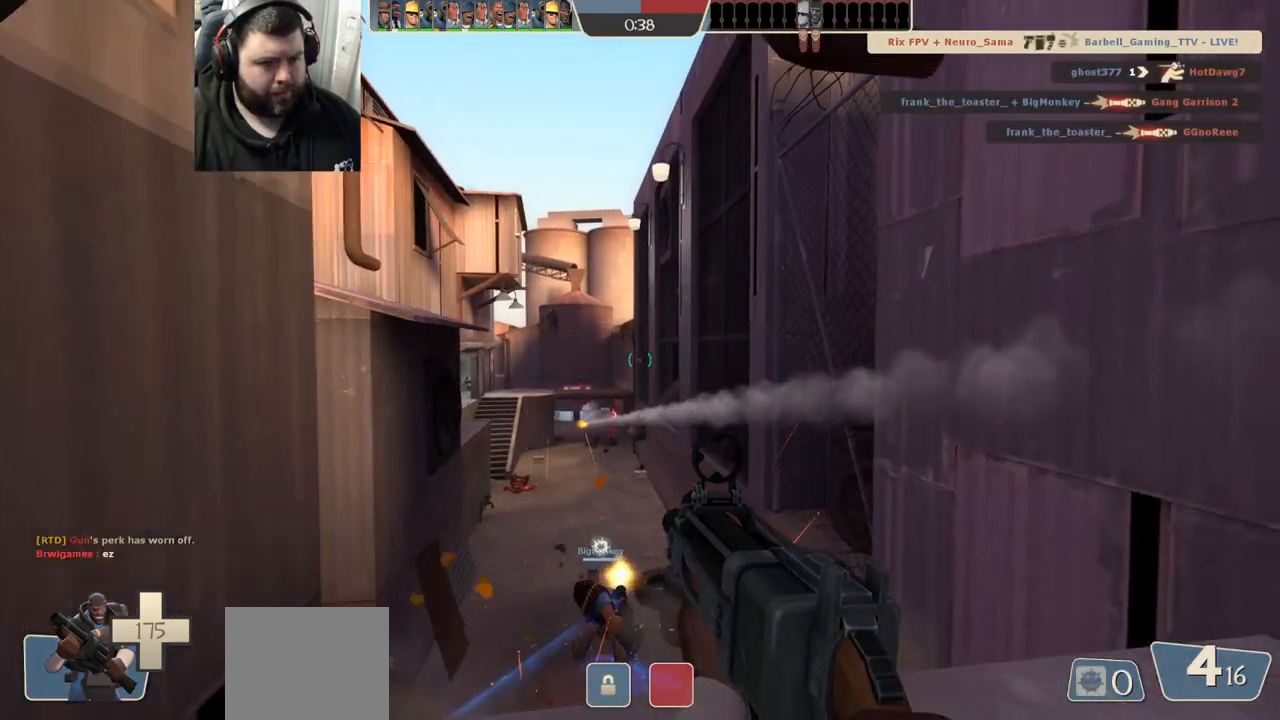
{"buttons": ["R2"], "left_stick": "up", "right_stick": "center", "events": [[267, "R1", "down"], [267, "R2", "down"], [483, "R1", "up"]]}
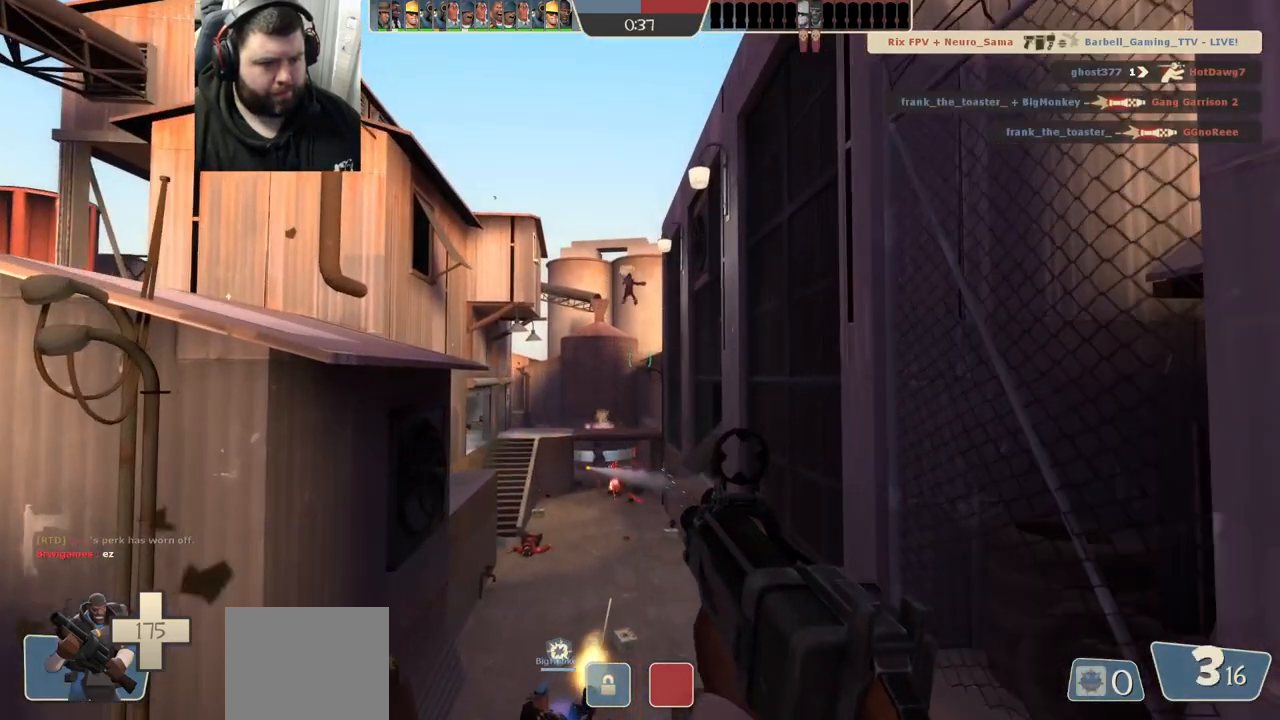
{"buttons": ["R2"], "left_stick": "up", "right_stick": "center"}
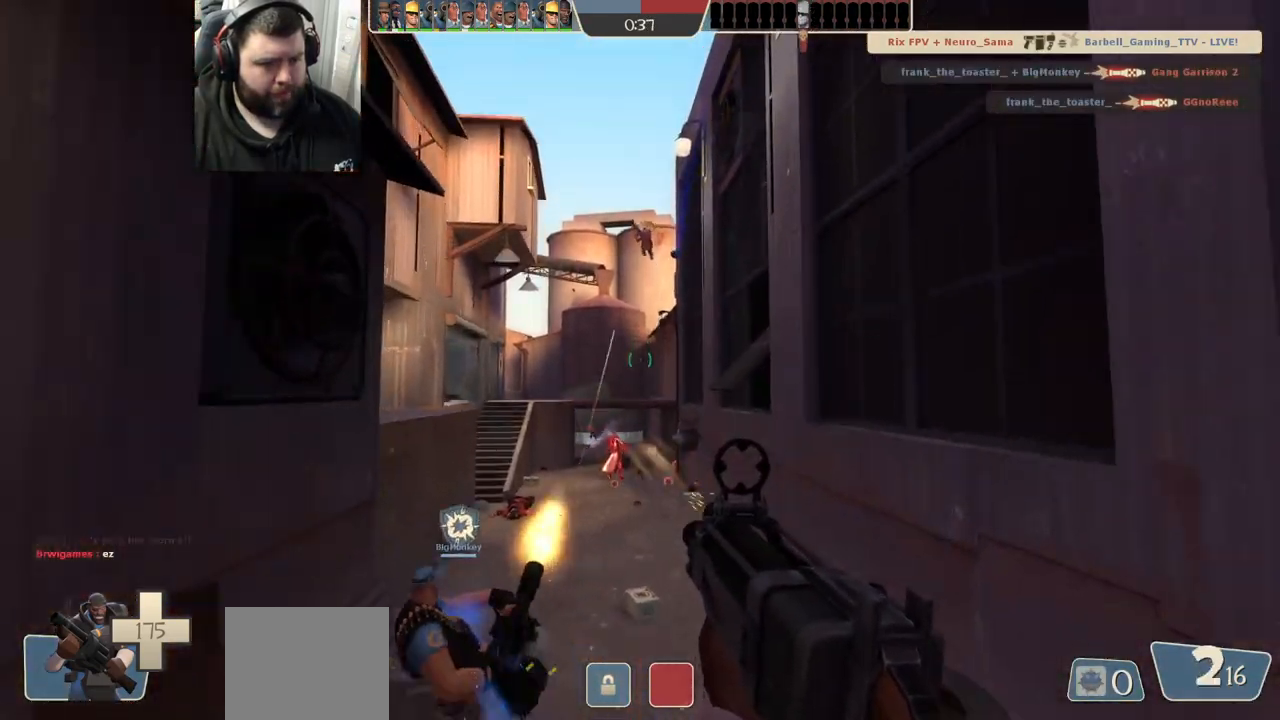
{"buttons": ["R1", "R2"], "left_stick": "up", "right_stick": "center"}
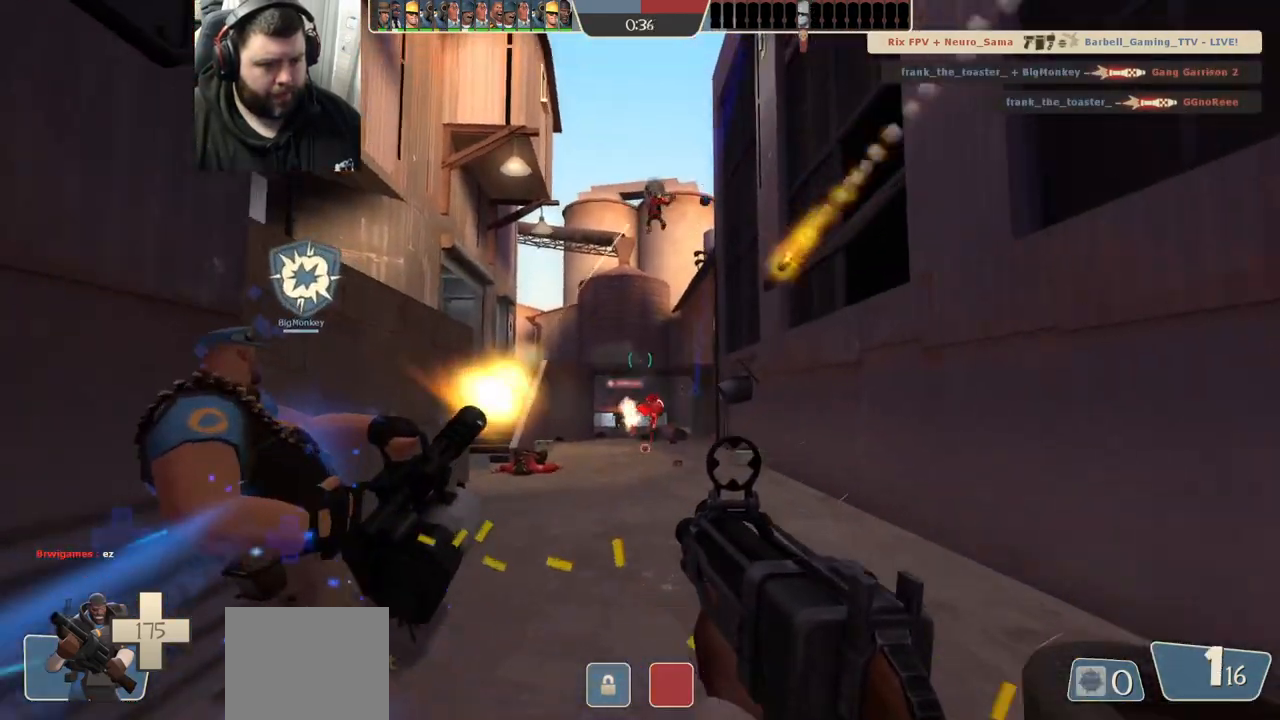
{"buttons": ["R1", "R2"], "left_stick": "up-right", "right_stick": "center", "events": [[67, "R1", "up"], [117, "R1", "down"], [467, "left_stick", "up-right"]]}
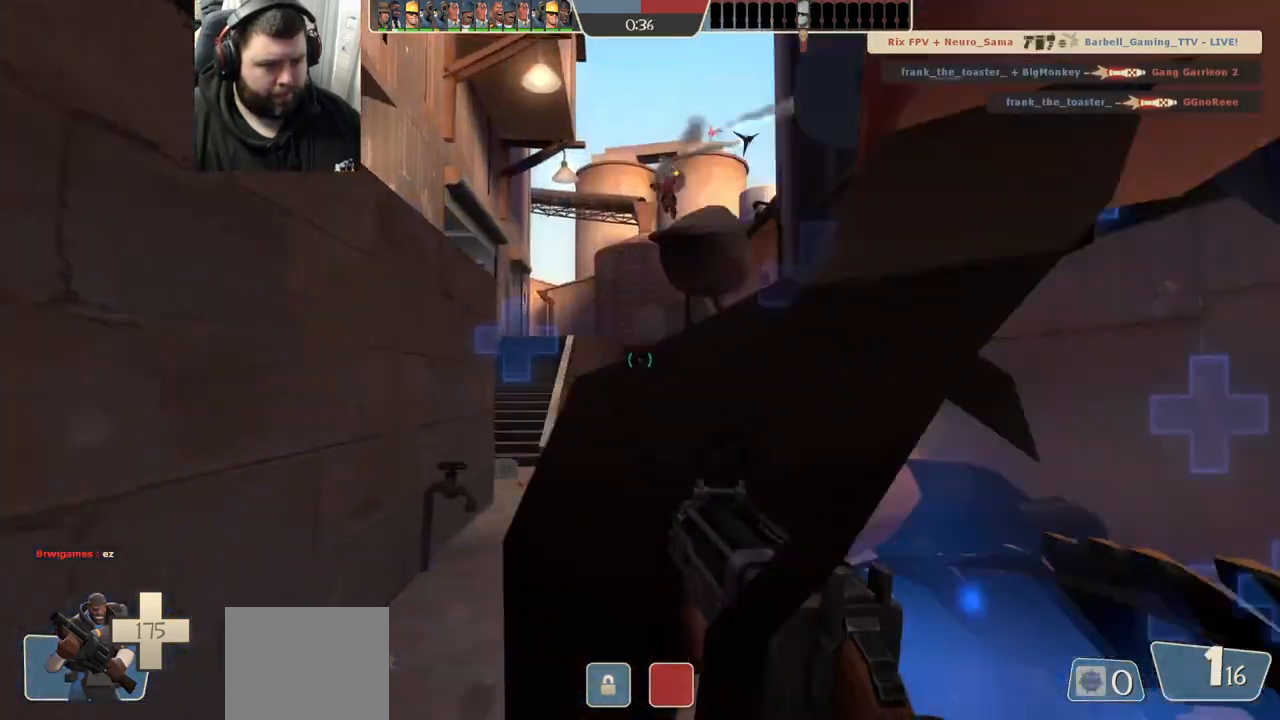
{"buttons": ["R2"], "left_stick": "down-left", "right_stick": "center", "events": [[50, "left_stick", "right"], [167, "left_stick", "down-right"], [233, "R1", "up"], [433, "left_stick", "down-left"]]}
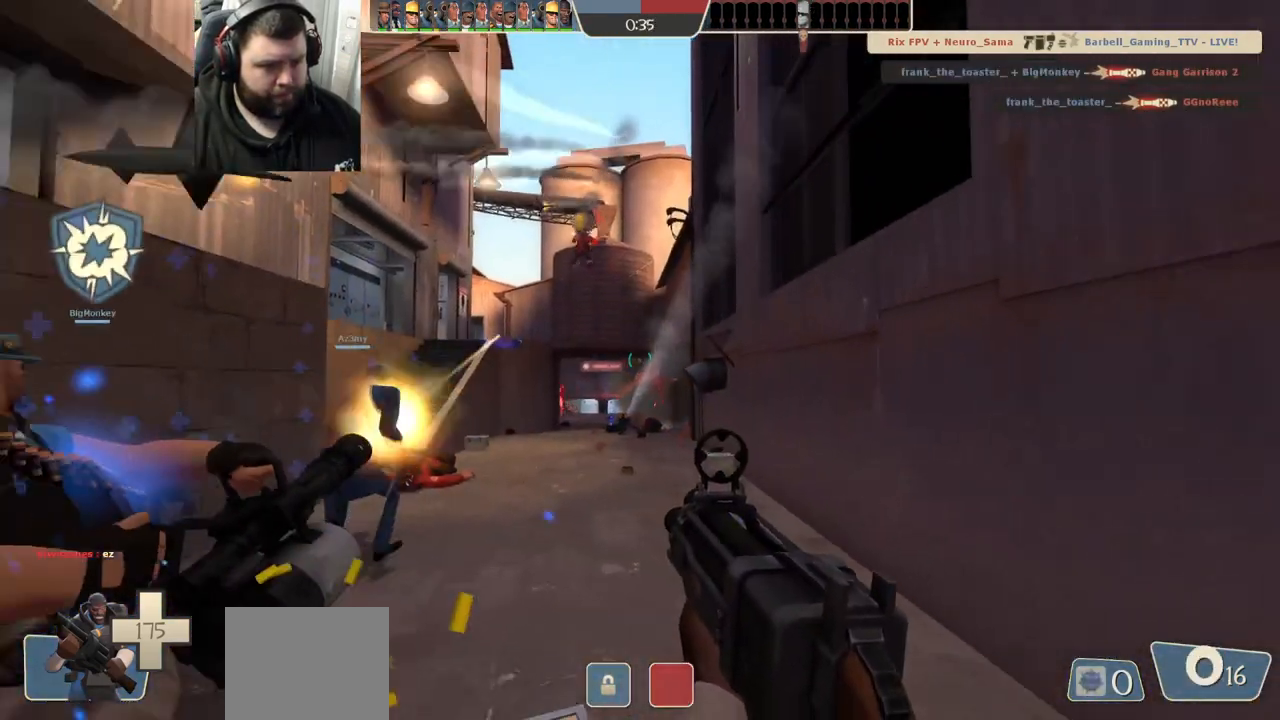
{"buttons": [], "left_stick": "down-left", "right_stick": "center", "events": [[117, "R1", "down"], [317, "left_stick", "down"], [433, "R1", "up"], [433, "left_stick", "down-left"], [450, "R2", "up"]]}
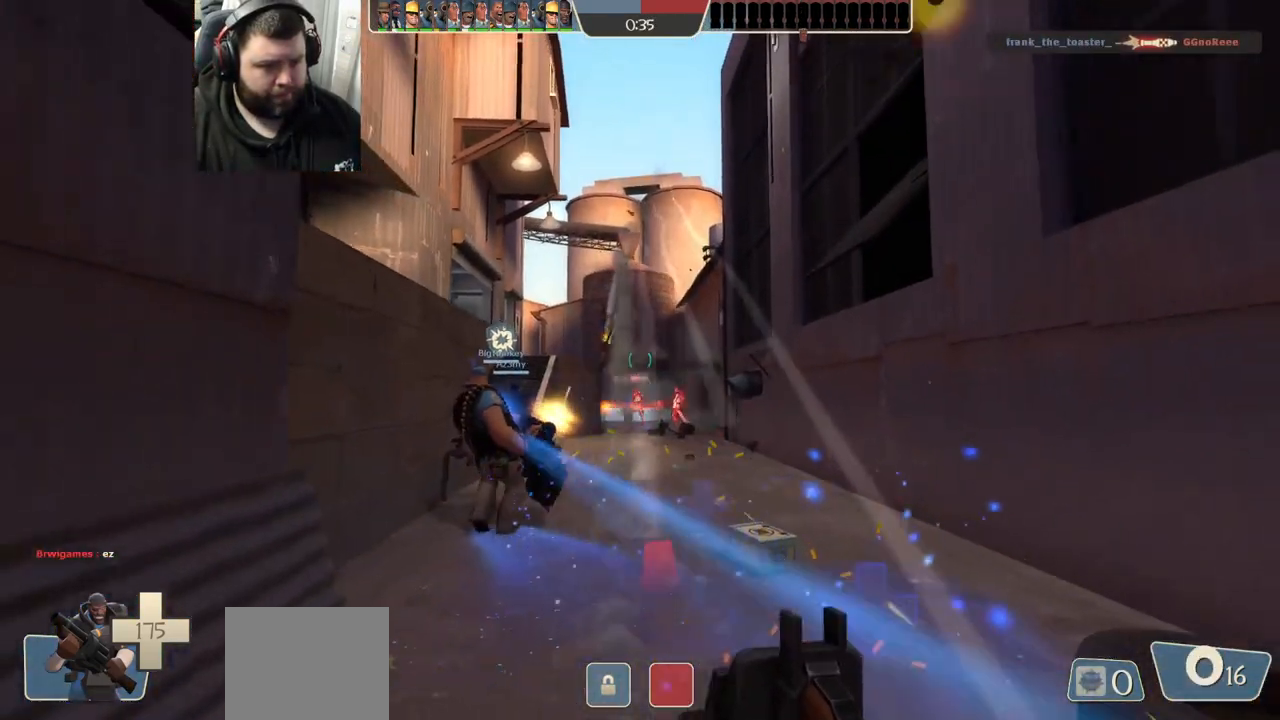
{"buttons": [], "left_stick": "up-right", "right_stick": "center", "events": [[67, "SQUARE", "down"], [133, "SQUARE", "up"], [217, "left_stick", "down-right"], [233, "SQUARE", "down"], [283, "SQUARE", "up"], [383, "SQUARE", "down"], [433, "left_stick", "up-right"], [450, "SQUARE", "up"]]}
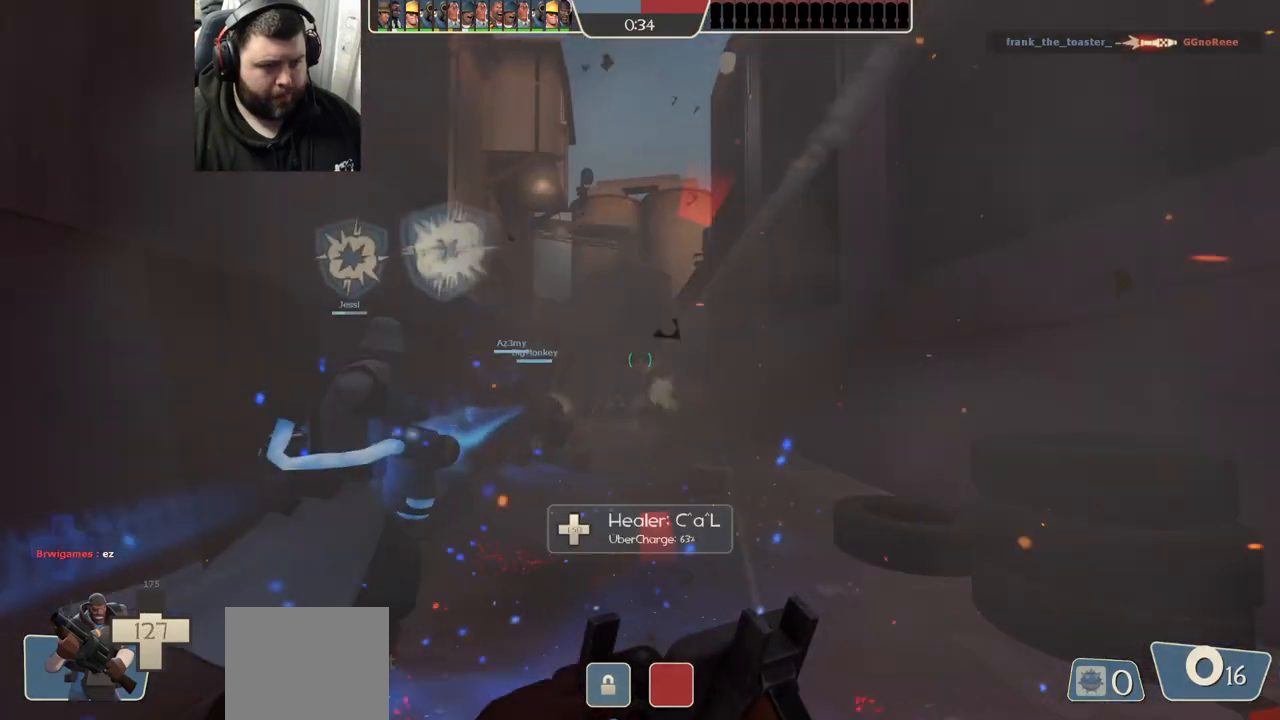
{"buttons": [], "left_stick": "up", "right_stick": "center", "events": [[50, "left_stick", "up"], [200, "left_stick", "up-left"], [383, "left_stick", "up"]]}
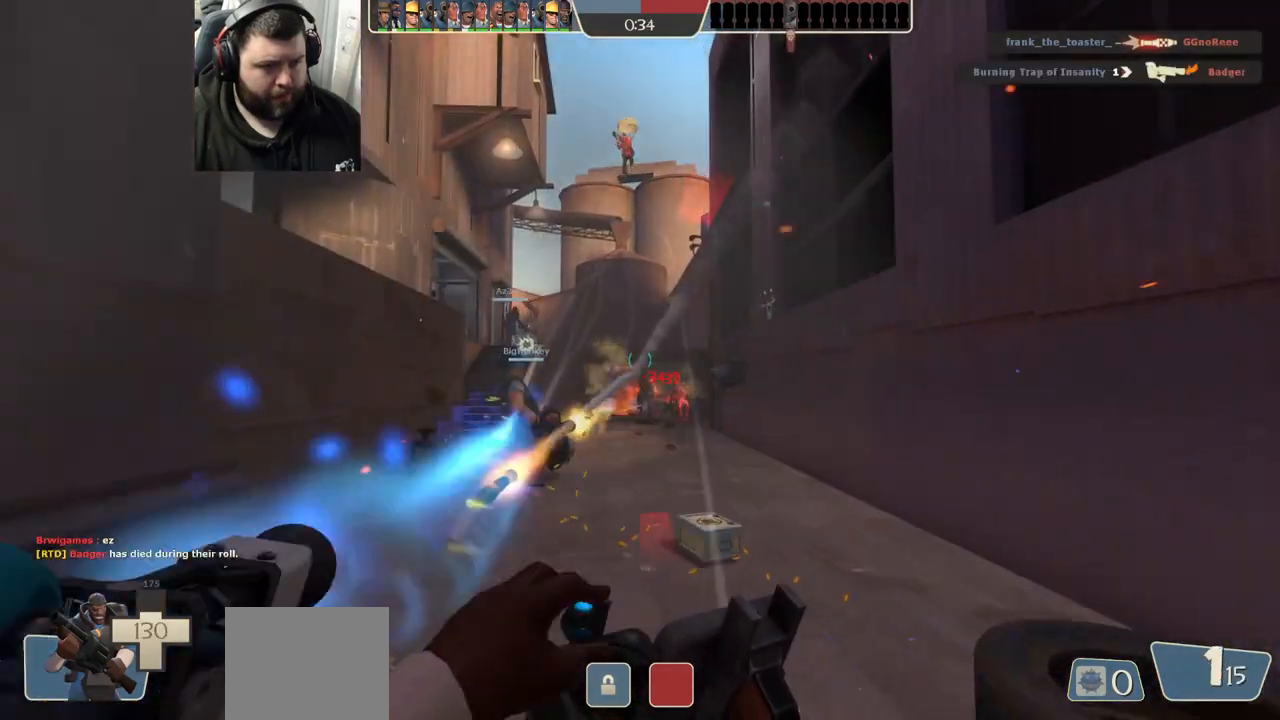
{"buttons": [], "left_stick": "up-right", "right_stick": "center", "events": [[67, "left_stick", "up-right"]]}
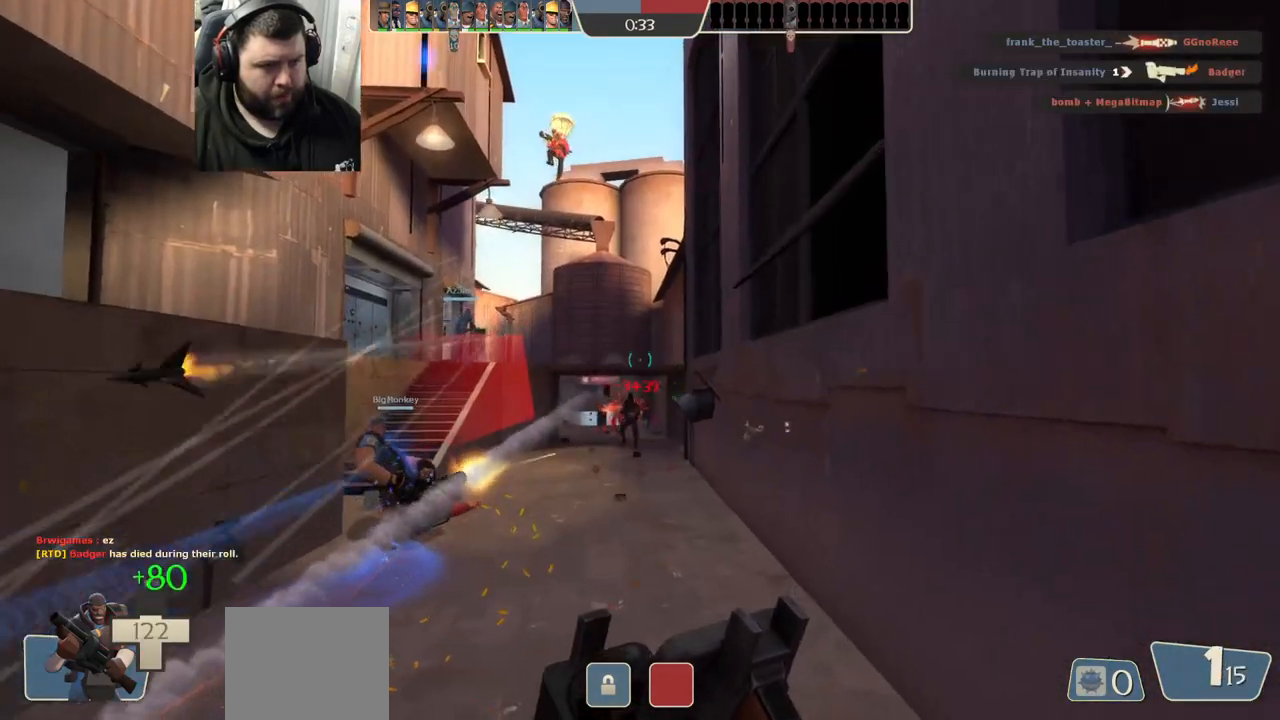
{"buttons": ["R1", "R2"], "left_stick": "up-left", "right_stick": "center", "events": [[117, "left_stick", "up"], [250, "R2", "down"], [250, "left_stick", "up-left"], [267, "R1", "down"]]}